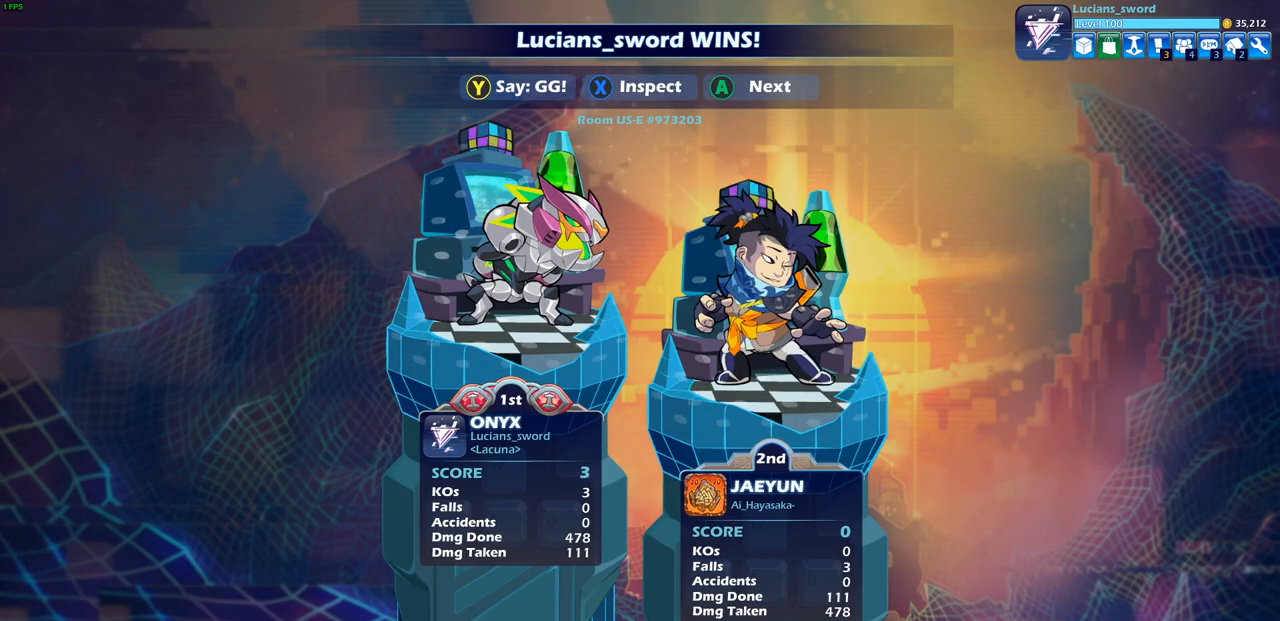
Gameplay with a controller (PlayStation layout); each line is a JSON object with the inputs held at the frame after it. "events" lists button and stick changes between this image and that frame as [ms after this image, input, new state], when the widget could be followed in between. Not read: R1.
{"buttons": [], "left_stick": "center", "right_stick": "center", "events": [[367, "TRIANGLE", "down"], [483, "TRIANGLE", "up"]]}
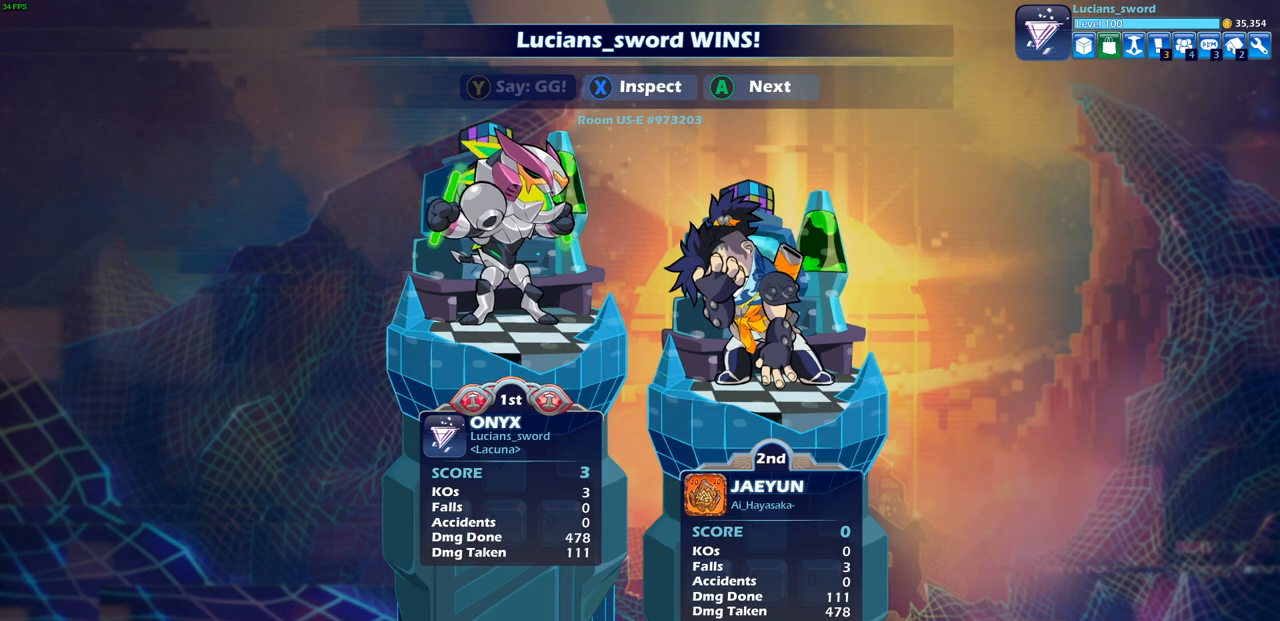
{"buttons": [], "left_stick": "center", "right_stick": "center", "events": [[83, "TRIANGLE", "down"], [200, "TRIANGLE", "up"]]}
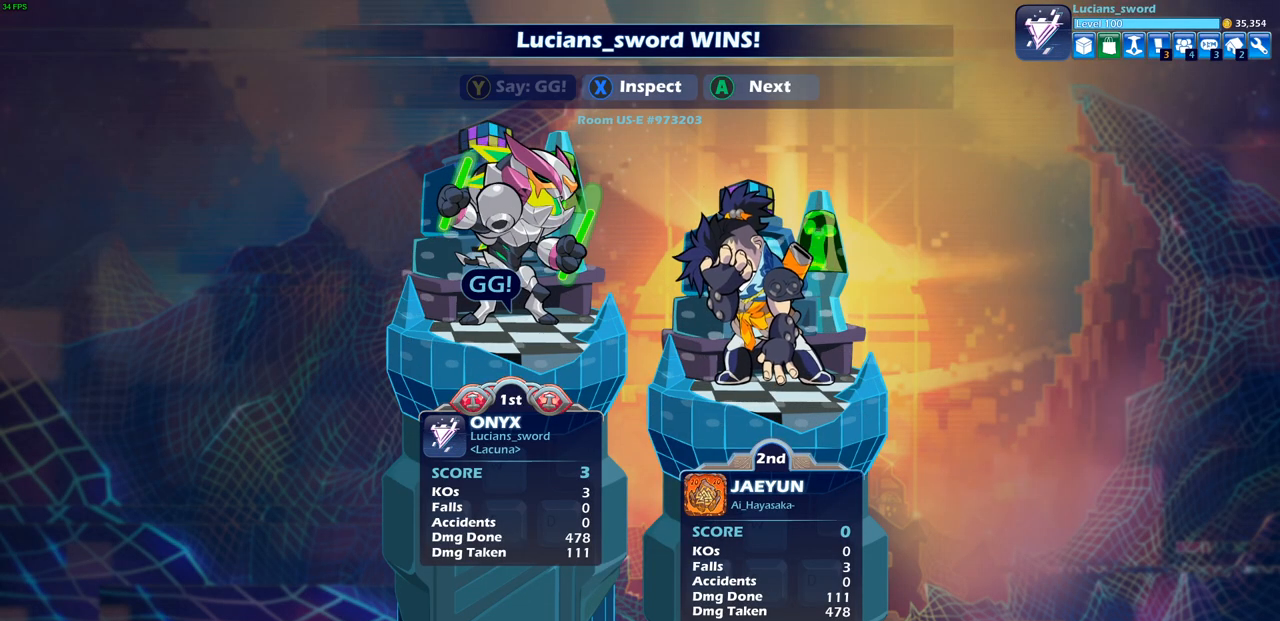
{"buttons": [], "left_stick": "center", "right_stick": "center", "events": []}
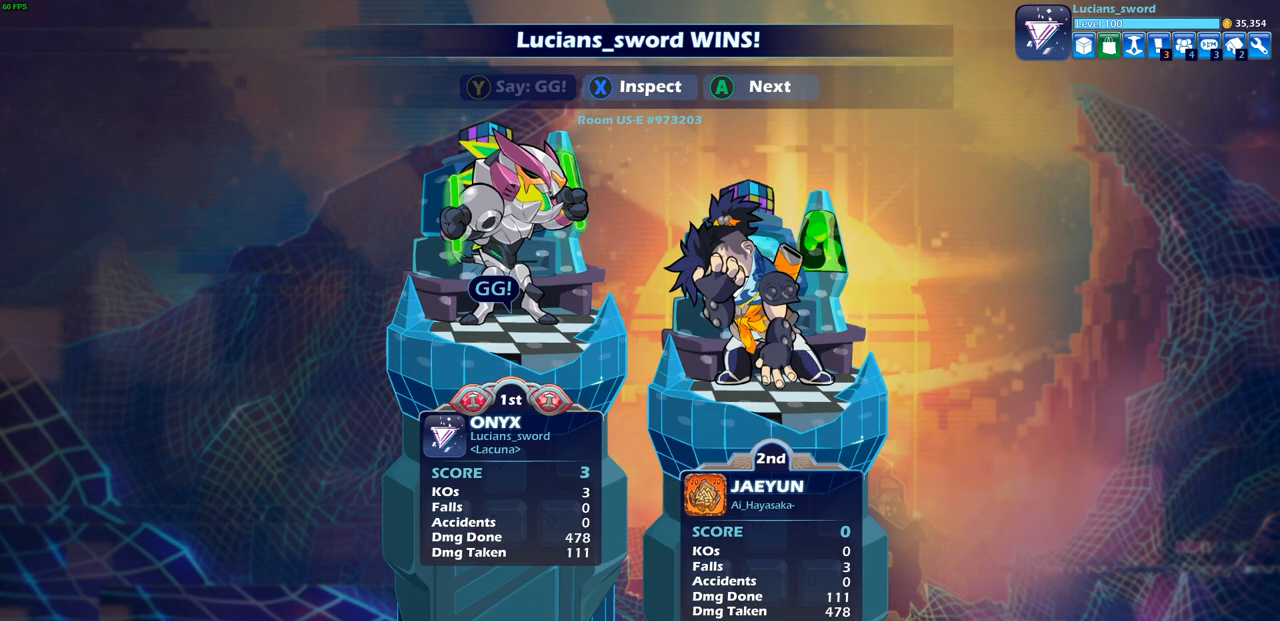
{"buttons": [], "left_stick": "center", "right_stick": "center", "events": [[183, "TRIANGLE", "down"], [233, "TRIANGLE", "up"]]}
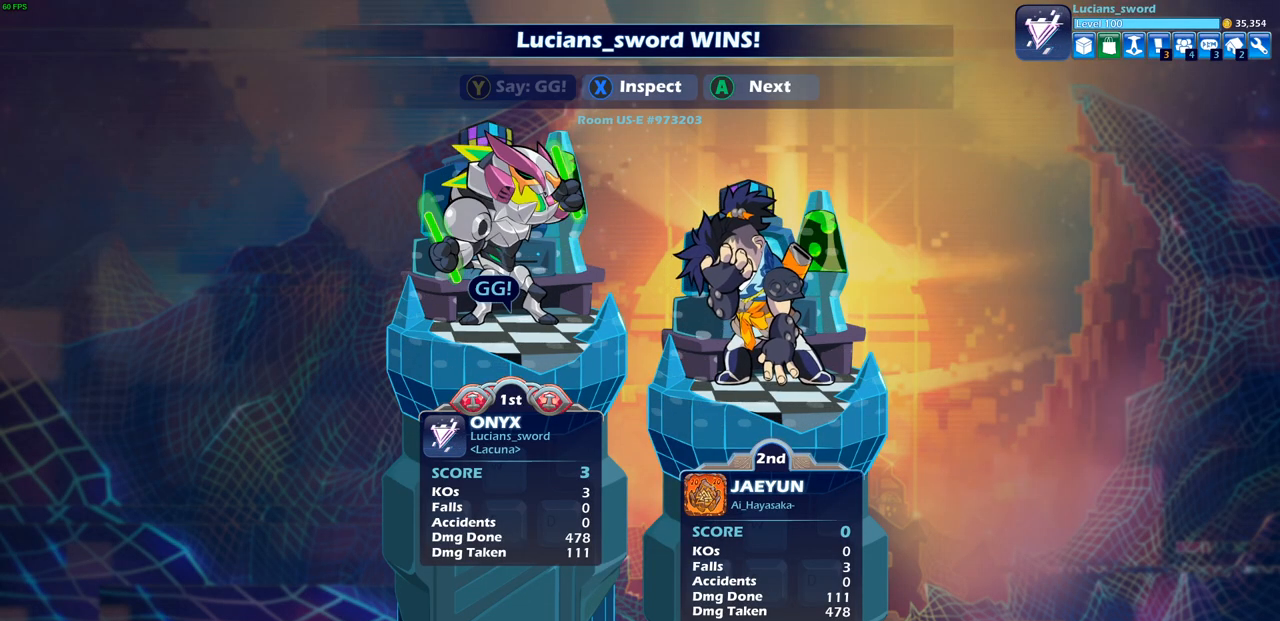
{"buttons": [], "left_stick": "center", "right_stick": "center", "events": []}
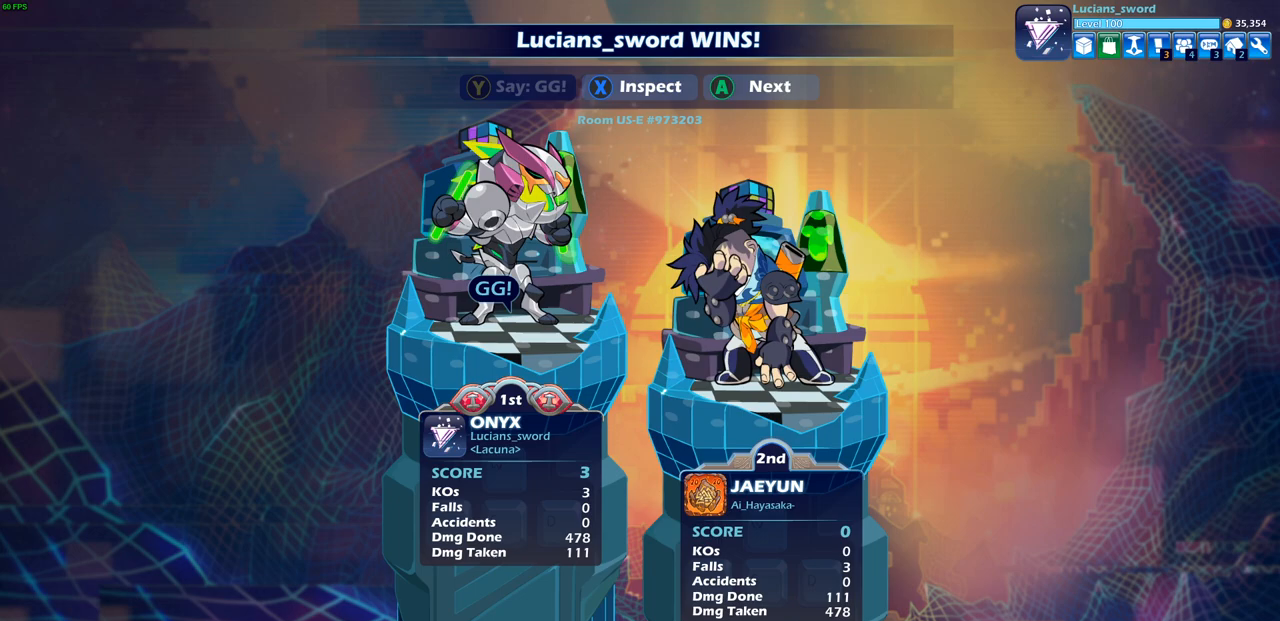
{"buttons": [], "left_stick": "center", "right_stick": "center", "events": []}
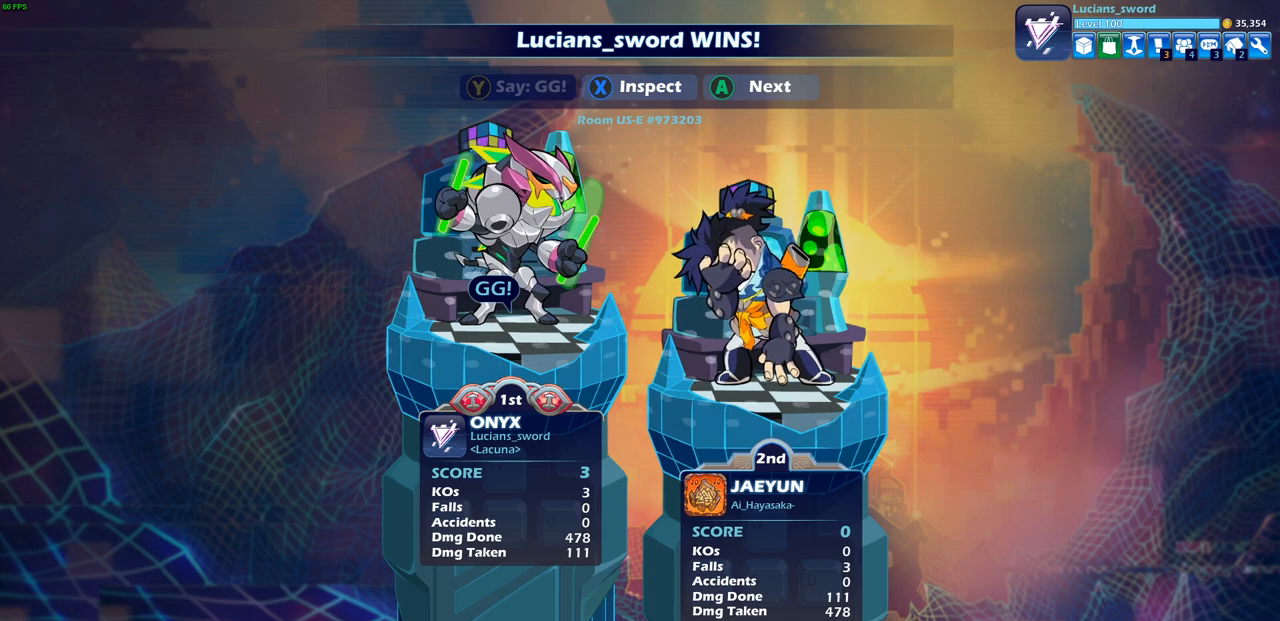
{"buttons": [], "left_stick": "center", "right_stick": "center", "events": []}
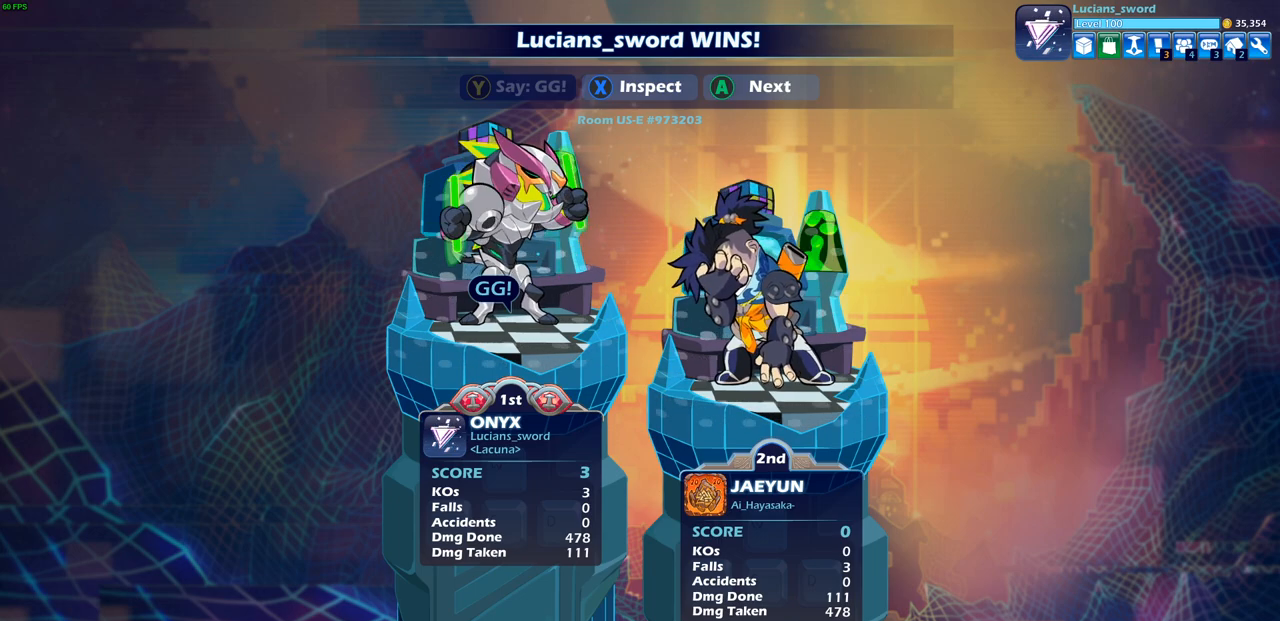
{"buttons": [], "left_stick": "center", "right_stick": "center", "events": []}
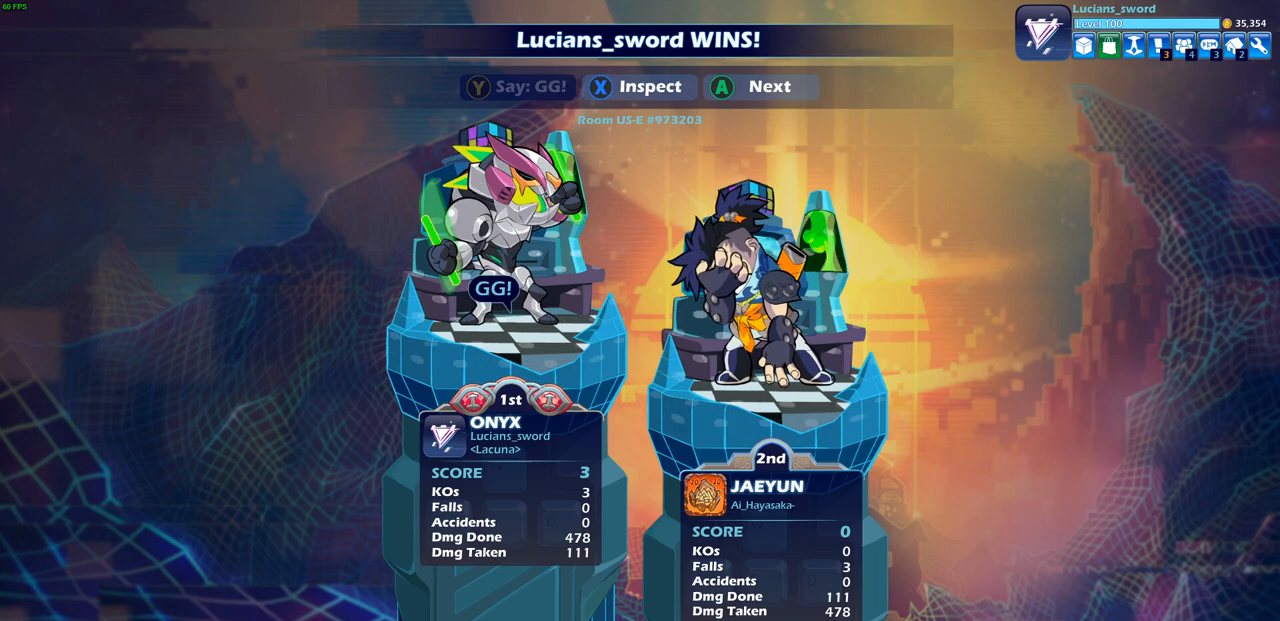
{"buttons": [], "left_stick": "center", "right_stick": "center", "events": [[333, "CROSS", "down"], [367, "CROSS", "up"]]}